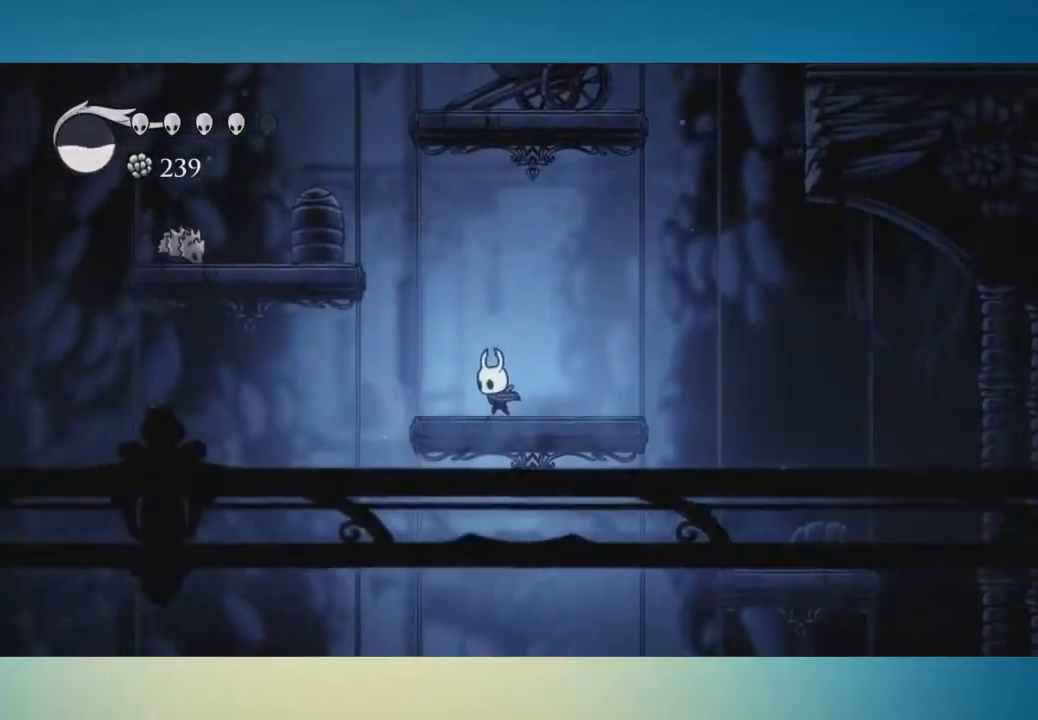
Gameplay with a controller (Xbox layout); each line is a JSON object with the inputs held at the frame after it. "button_events" lists button changes between this image and that frame as [ms after this image, input, new state], when the widget could be followed in between (sticks are given only as held states). Not read: L1 L2 L3 R1 R2 R3.
{"buttons": ["A"], "left_stick": "down-left", "right_stick": "center", "button_events": [[116, "A", "down"]]}
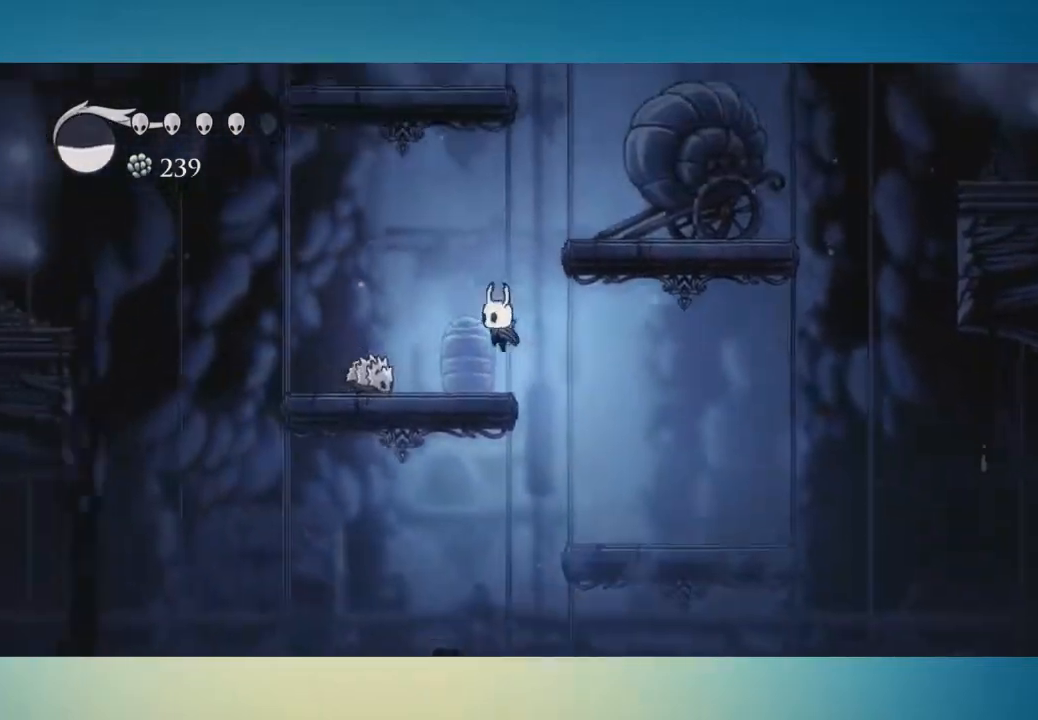
{"buttons": [], "left_stick": "down-left", "right_stick": "center", "button_events": [[150, "A", "up"], [150, "X", "down"], [284, "X", "up"]]}
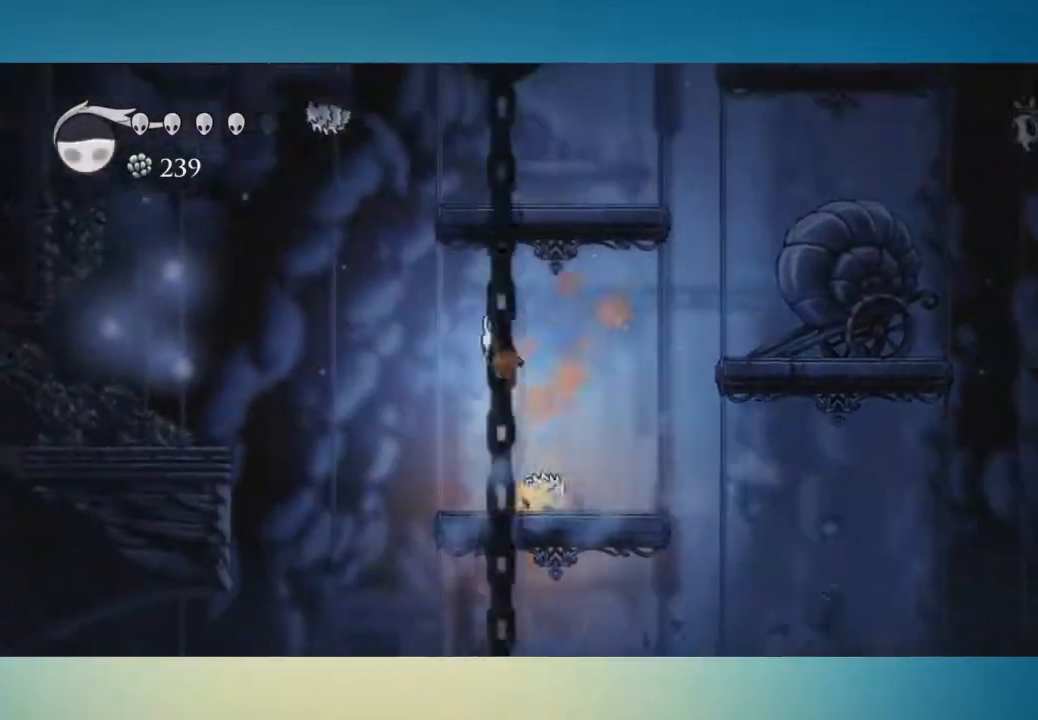
{"buttons": ["A"], "left_stick": "left", "right_stick": "center", "button_events": [[266, "X", "down"], [317, "X", "up"], [417, "A", "down"]]}
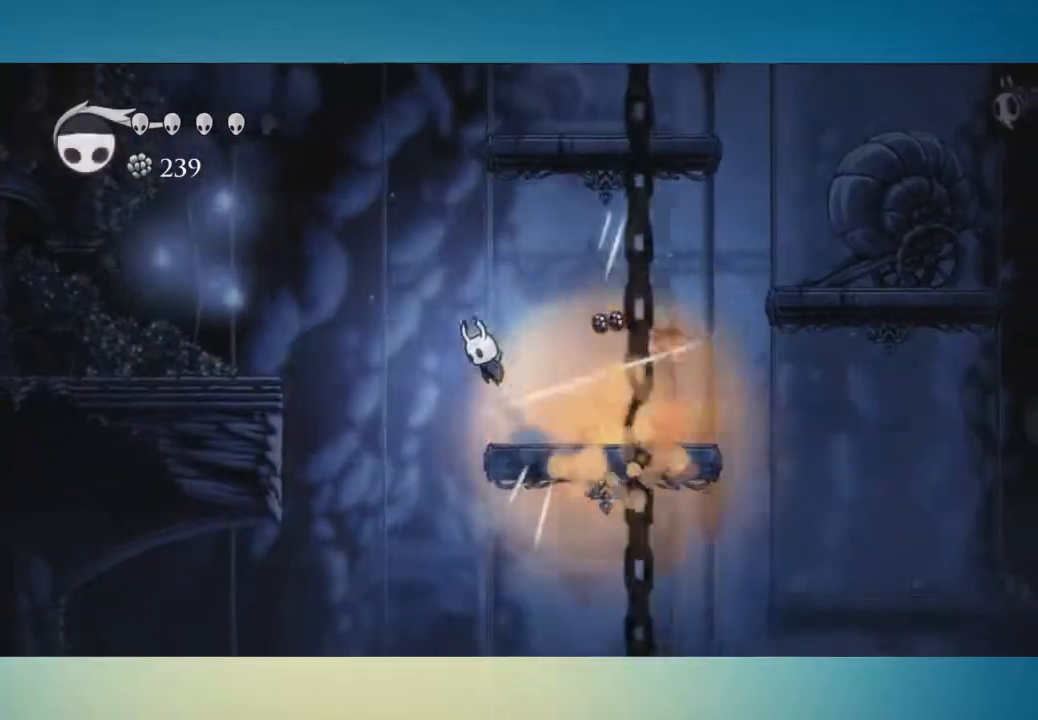
{"buttons": [], "left_stick": "left", "right_stick": "center", "button_events": [[501, "A", "up"]]}
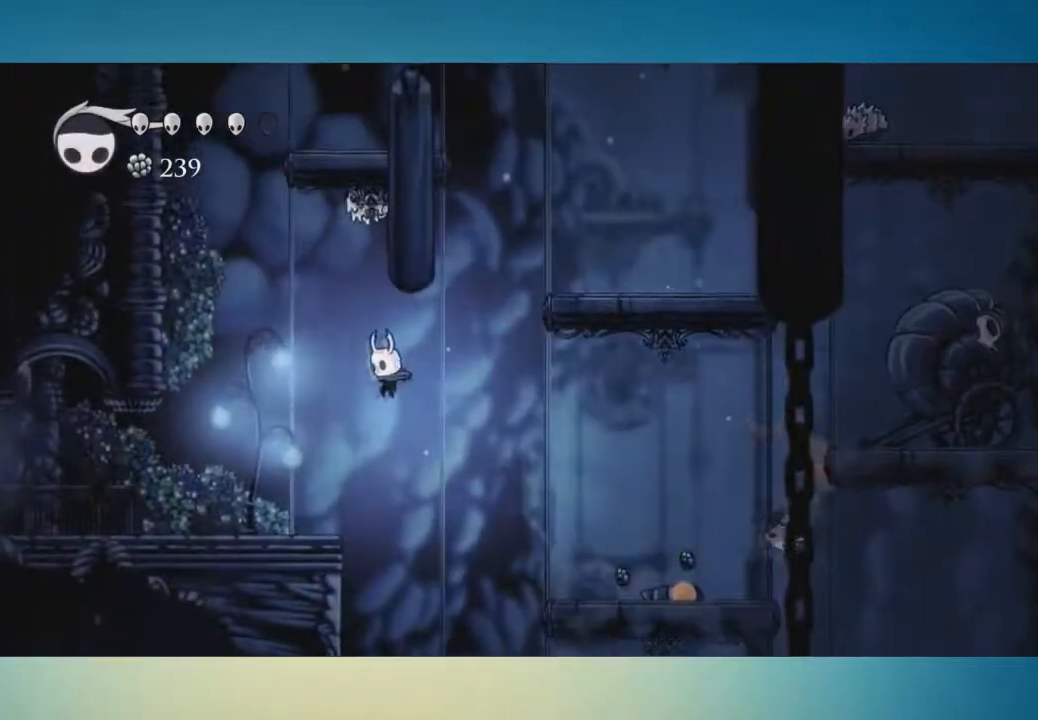
{"buttons": ["A"], "left_stick": "up", "right_stick": "center", "button_events": [[317, "A", "down"]]}
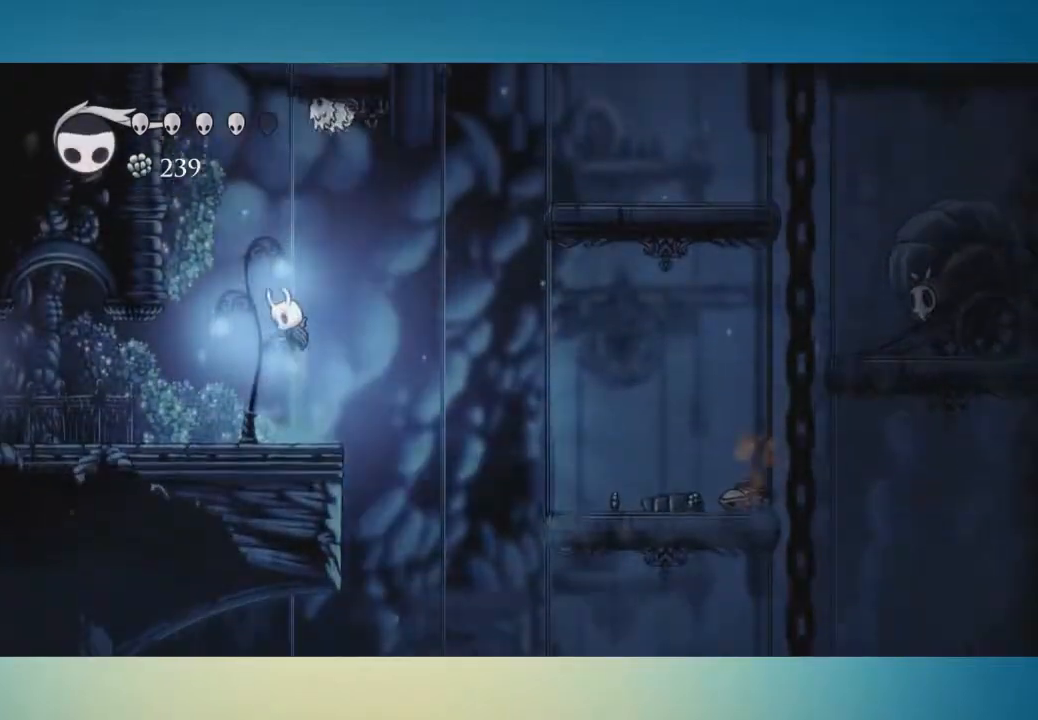
{"buttons": [], "left_stick": "up-left", "right_stick": "center", "button_events": [[217, "X", "down"], [317, "A", "up"], [317, "X", "up"]]}
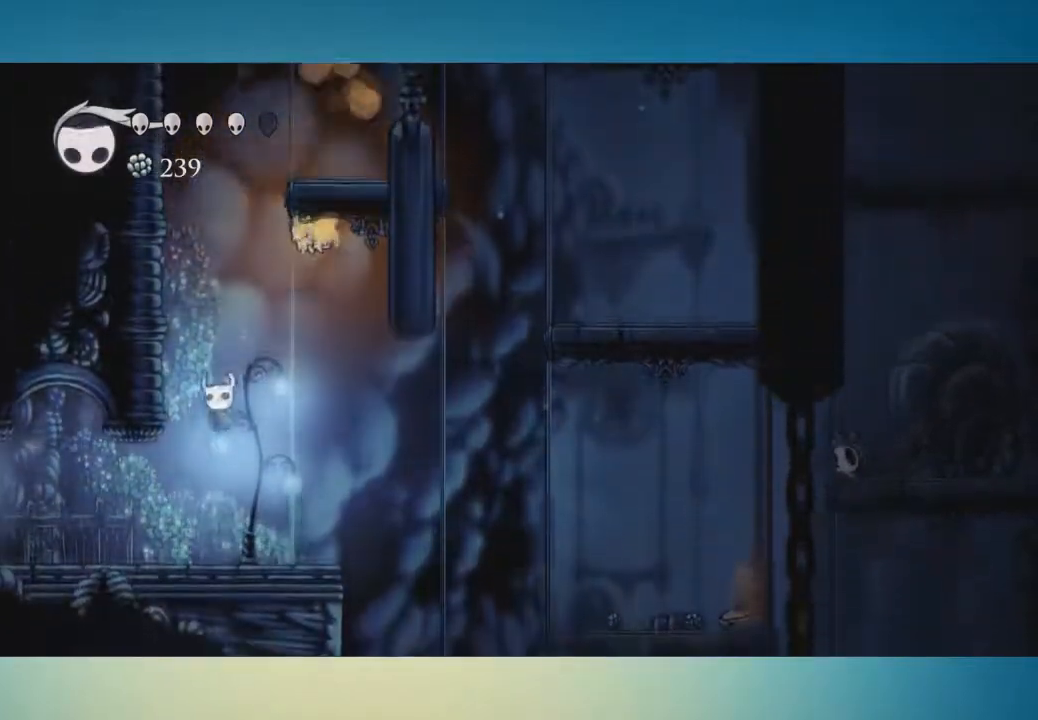
{"buttons": [], "left_stick": "up-left", "right_stick": "center", "button_events": [[183, "X", "down"], [250, "X", "up"]]}
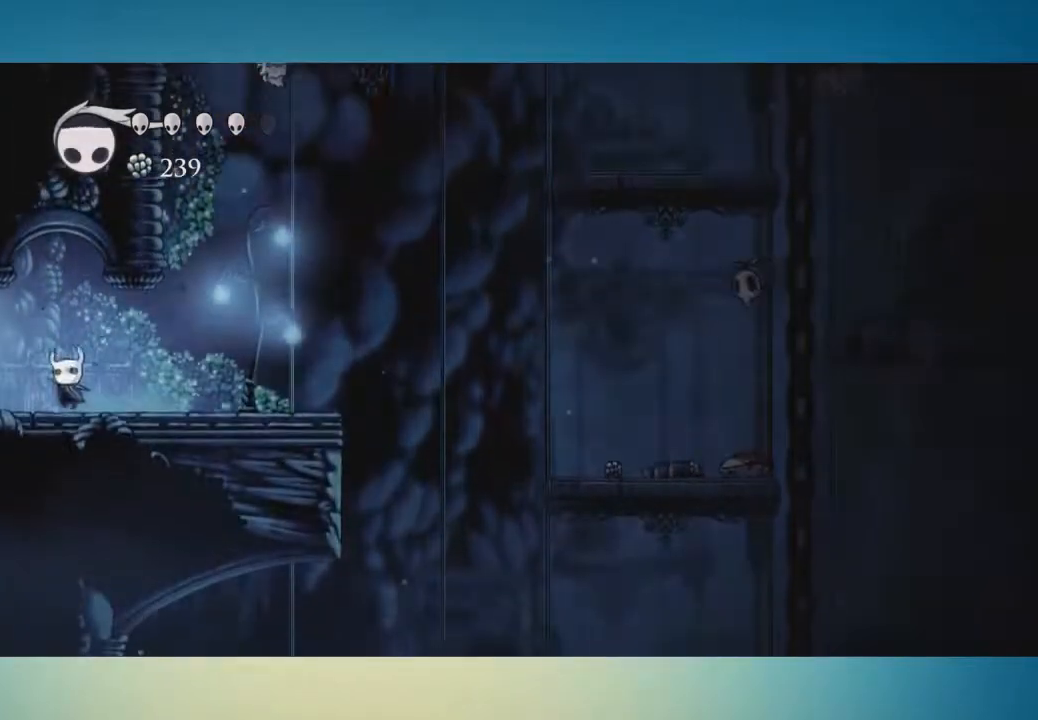
{"buttons": [], "left_stick": "up-left", "right_stick": "center", "button_events": [[134, "X", "down"], [284, "X", "up"]]}
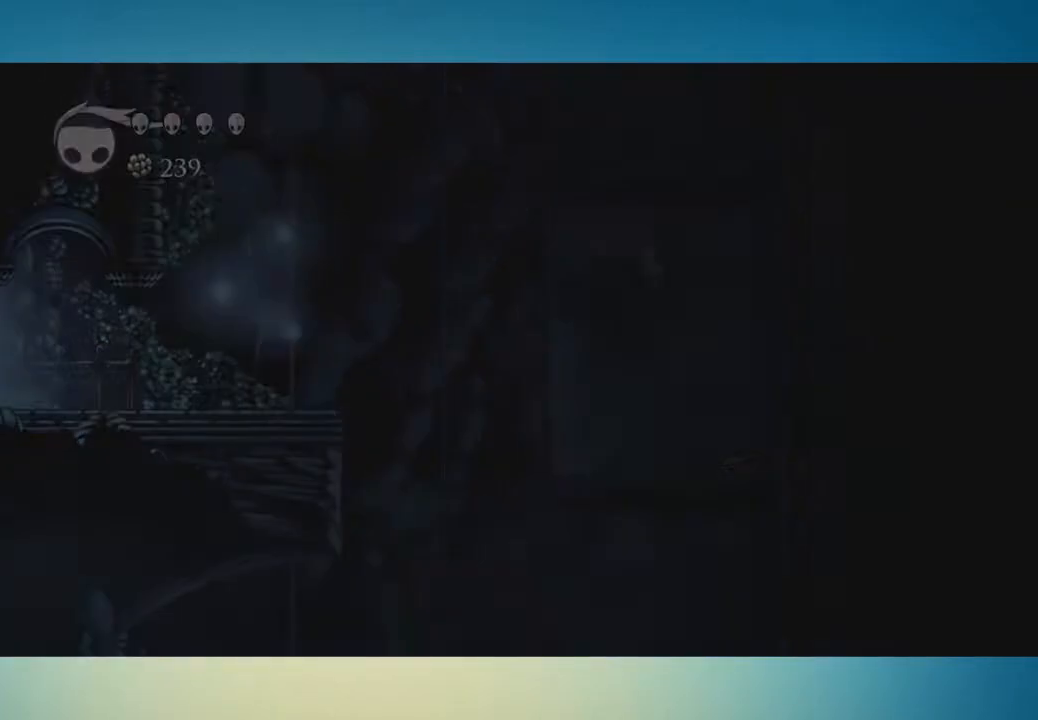
{"buttons": [], "left_stick": "center", "right_stick": "center", "button_events": []}
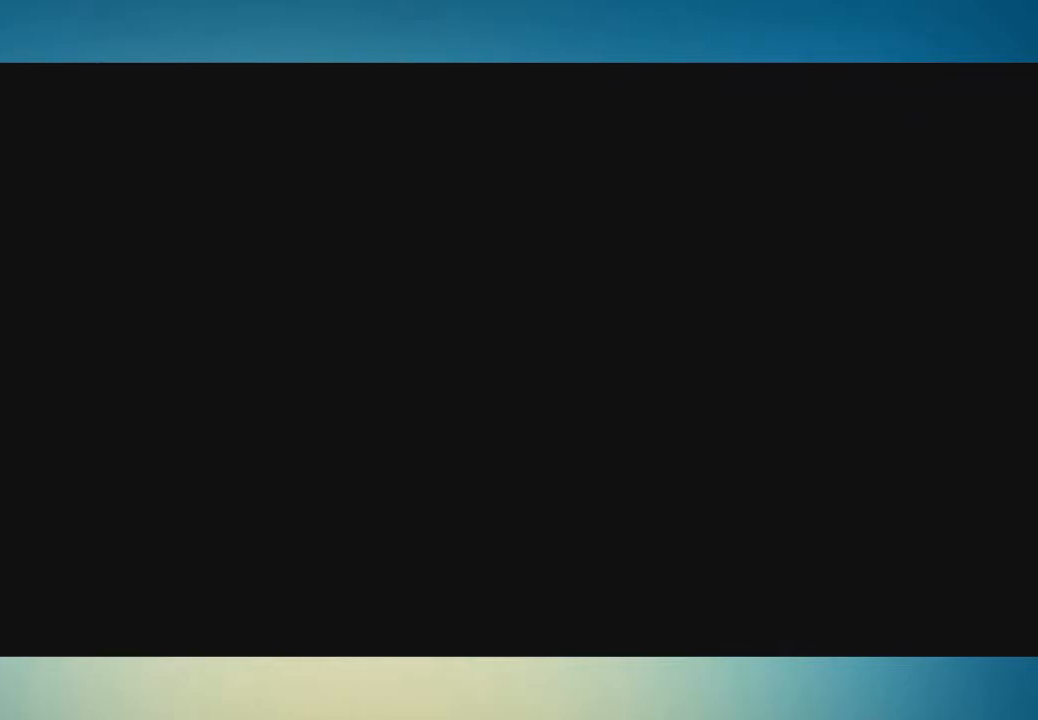
{"buttons": [], "left_stick": "left", "right_stick": "center", "button_events": []}
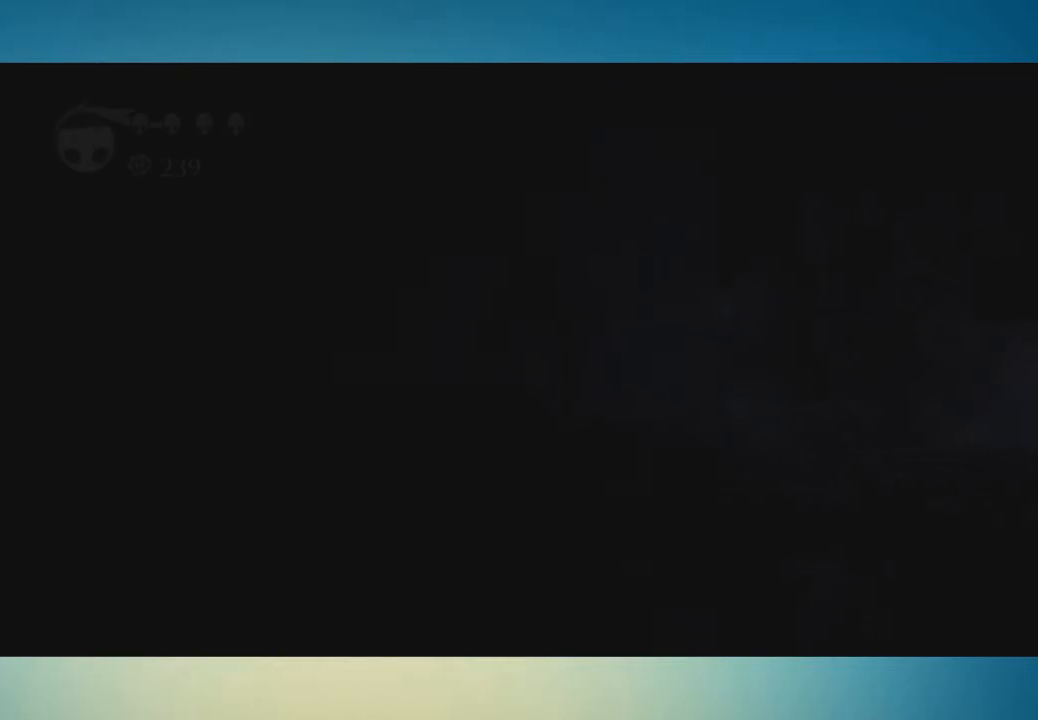
{"buttons": [], "left_stick": "left", "right_stick": "center", "button_events": []}
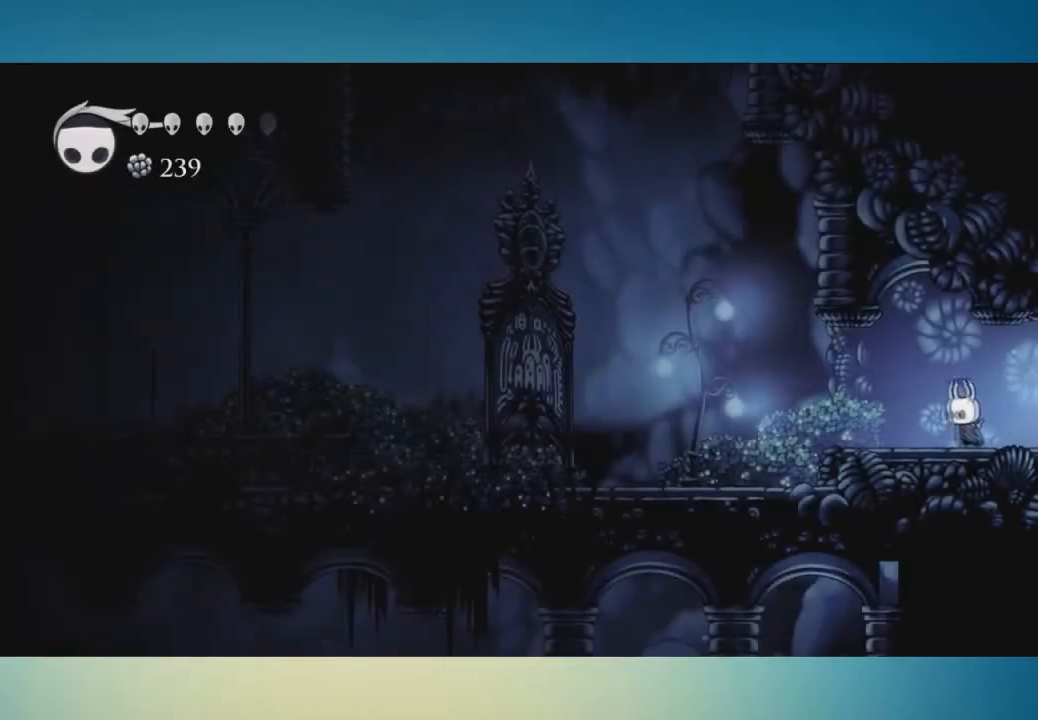
{"buttons": ["X"], "left_stick": "left", "right_stick": "center", "button_events": [[451, "X", "down"]]}
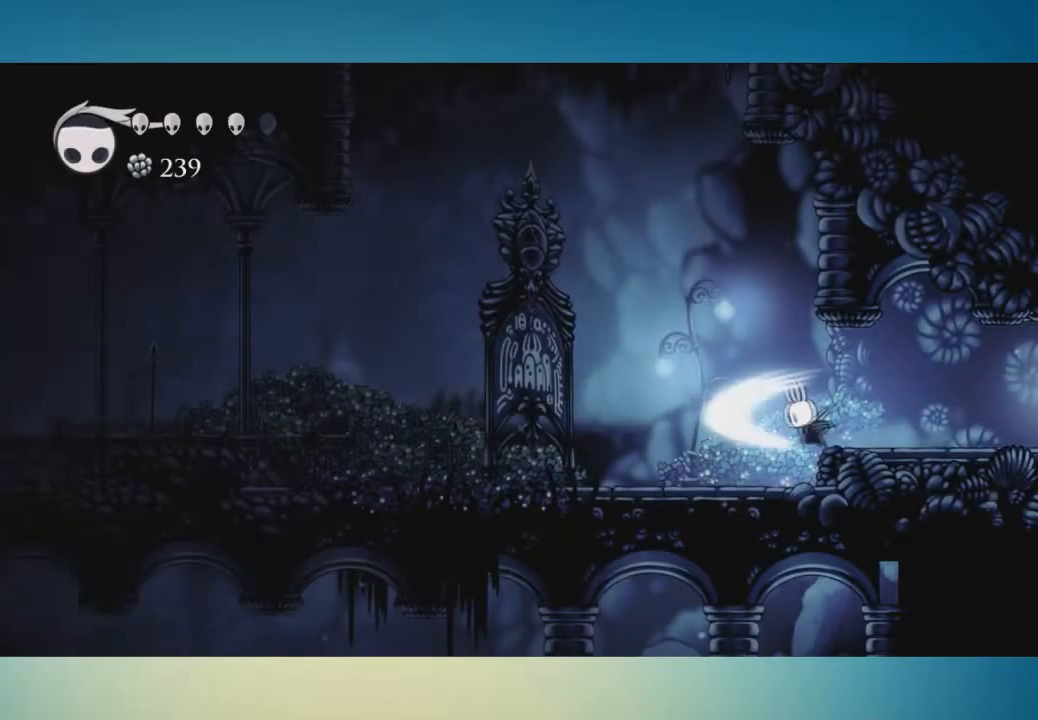
{"buttons": [], "left_stick": "left", "right_stick": "center", "button_events": [[33, "X", "up"], [350, "X", "down"], [467, "X", "up"]]}
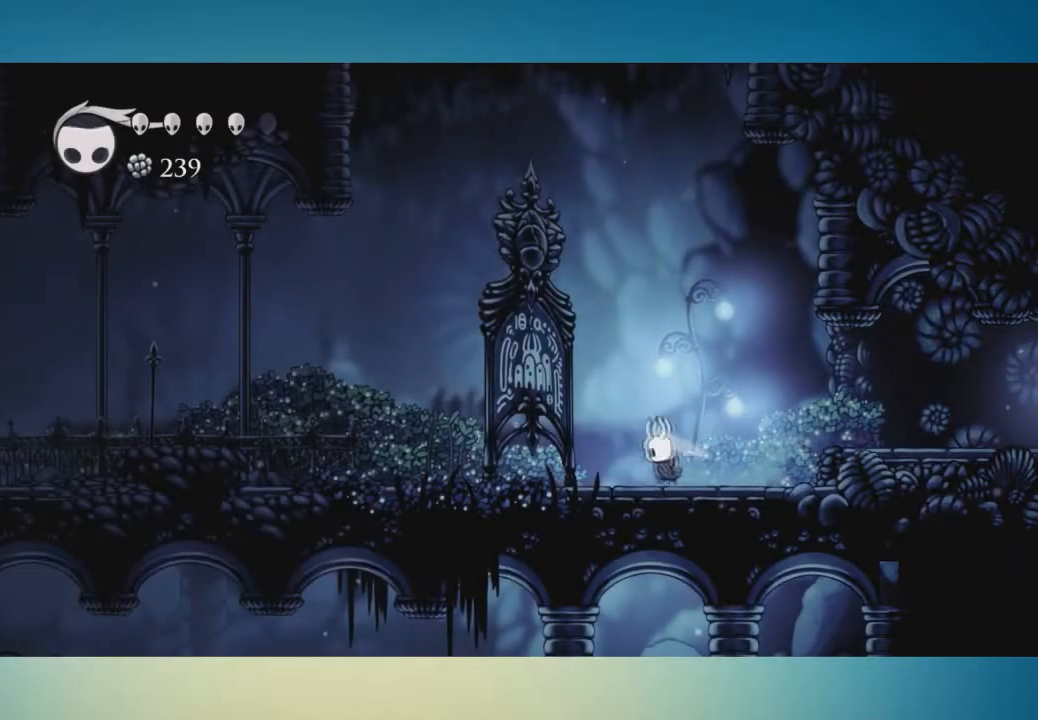
{"buttons": [], "left_stick": "left", "right_stick": "center", "button_events": [[267, "X", "down"], [400, "X", "up"]]}
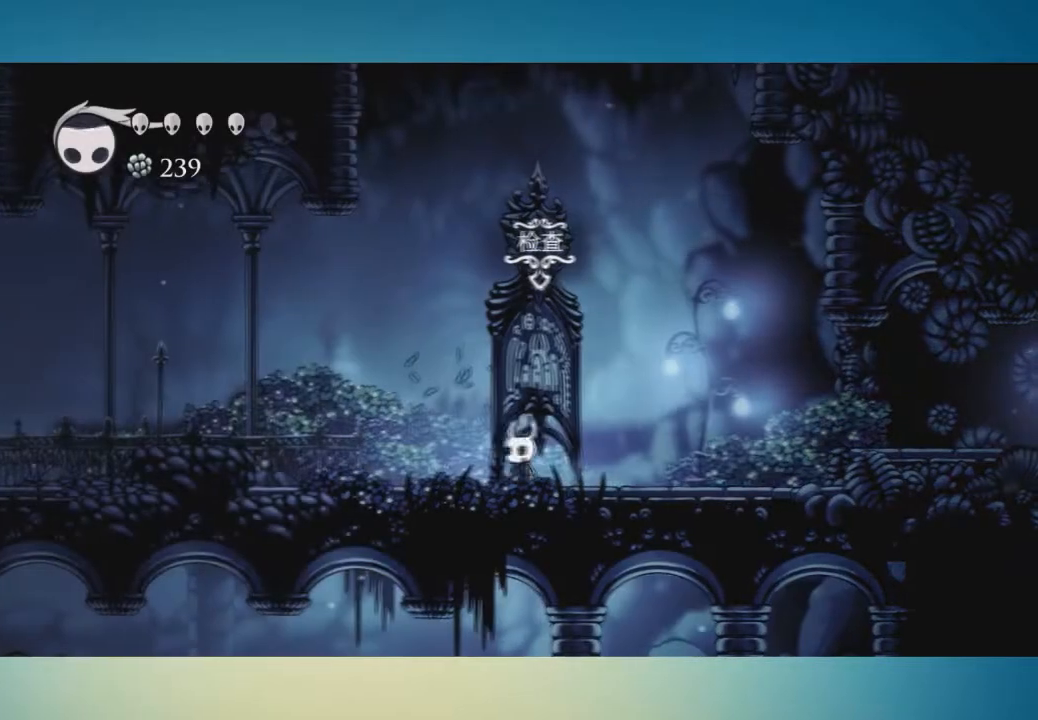
{"buttons": [], "left_stick": "left", "right_stick": "center", "button_events": [[233, "X", "down"], [350, "X", "up"]]}
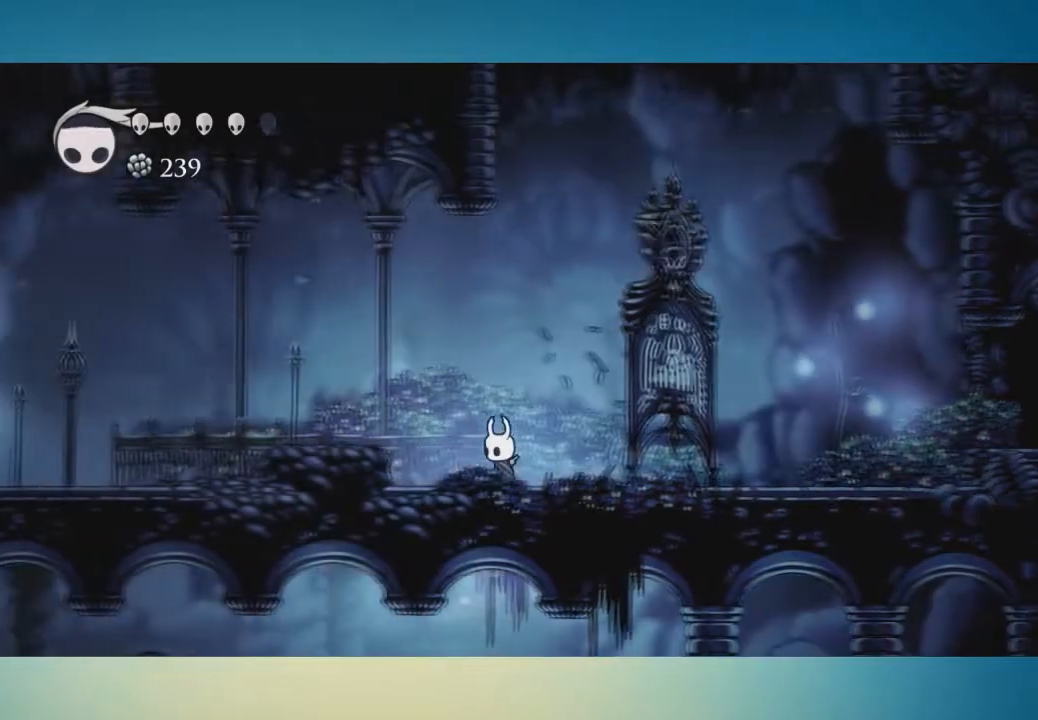
{"buttons": [], "left_stick": "left", "right_stick": "center", "button_events": [[83, "A", "down"], [317, "A", "up"]]}
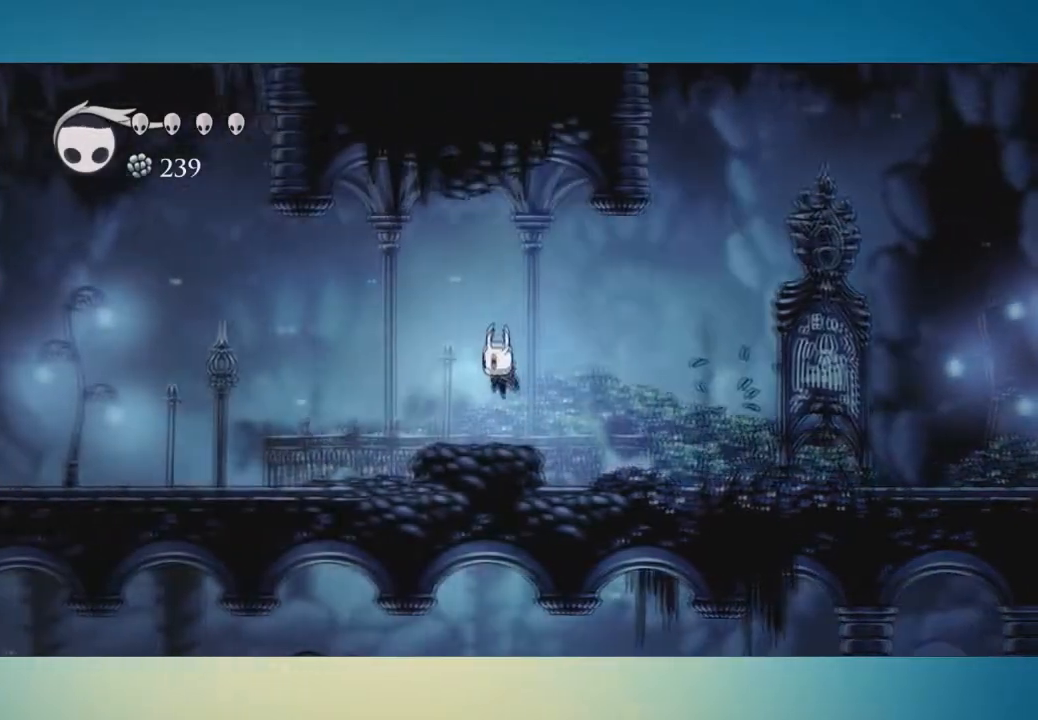
{"buttons": [], "left_stick": "left", "right_stick": "center", "button_events": []}
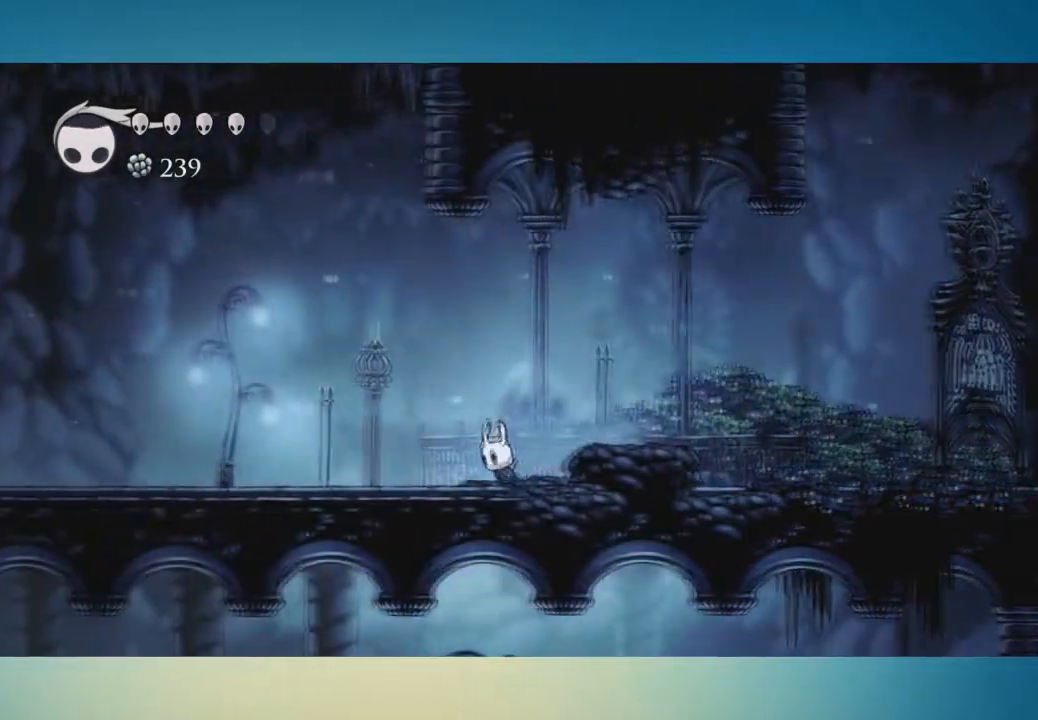
{"buttons": [], "left_stick": "left", "right_stick": "center", "button_events": []}
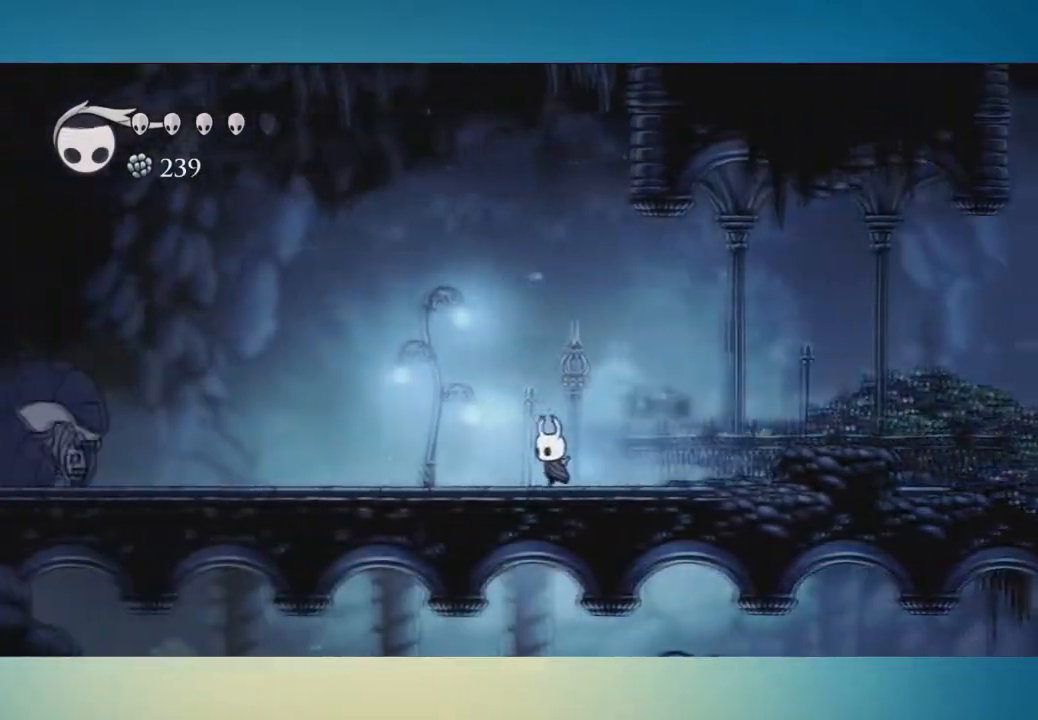
{"buttons": [], "left_stick": "right", "right_stick": "center", "button_events": []}
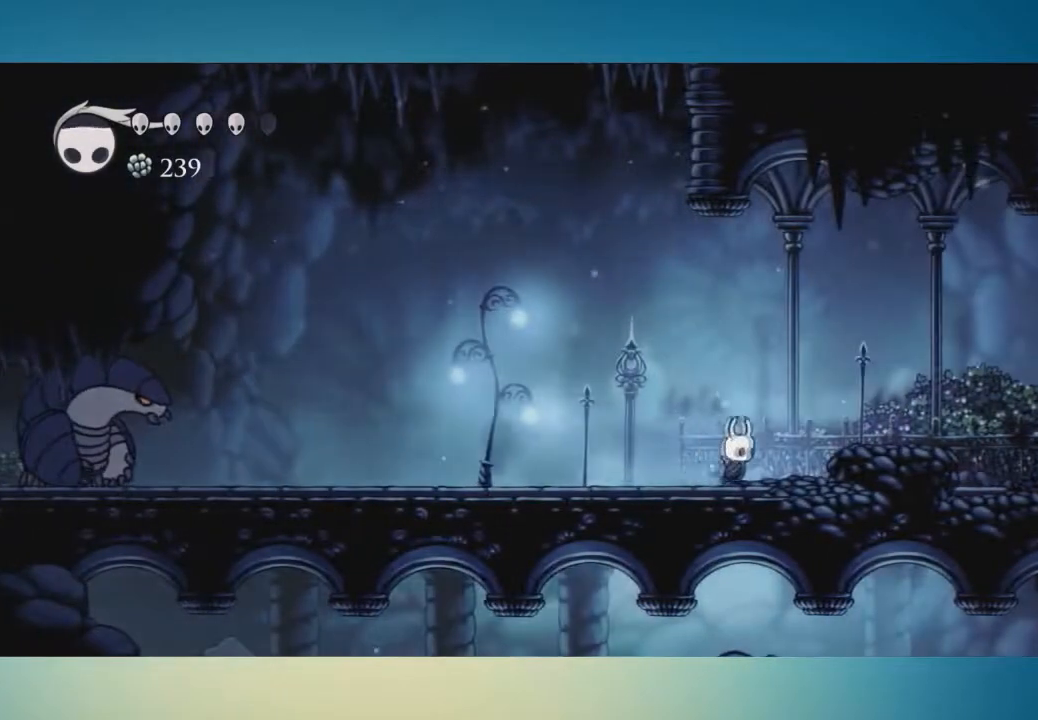
{"buttons": [], "left_stick": "right", "right_stick": "center", "button_events": [[83, "A", "down"], [217, "A", "up"]]}
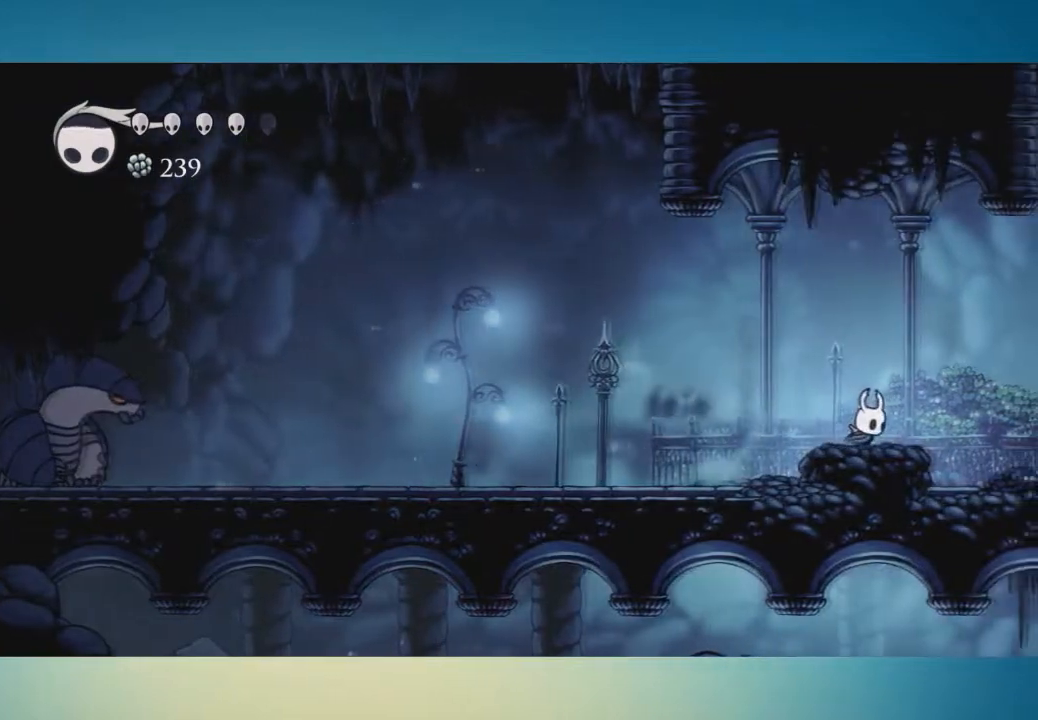
{"buttons": ["A"], "left_stick": "left", "right_stick": "center", "button_events": [[483, "A", "down"]]}
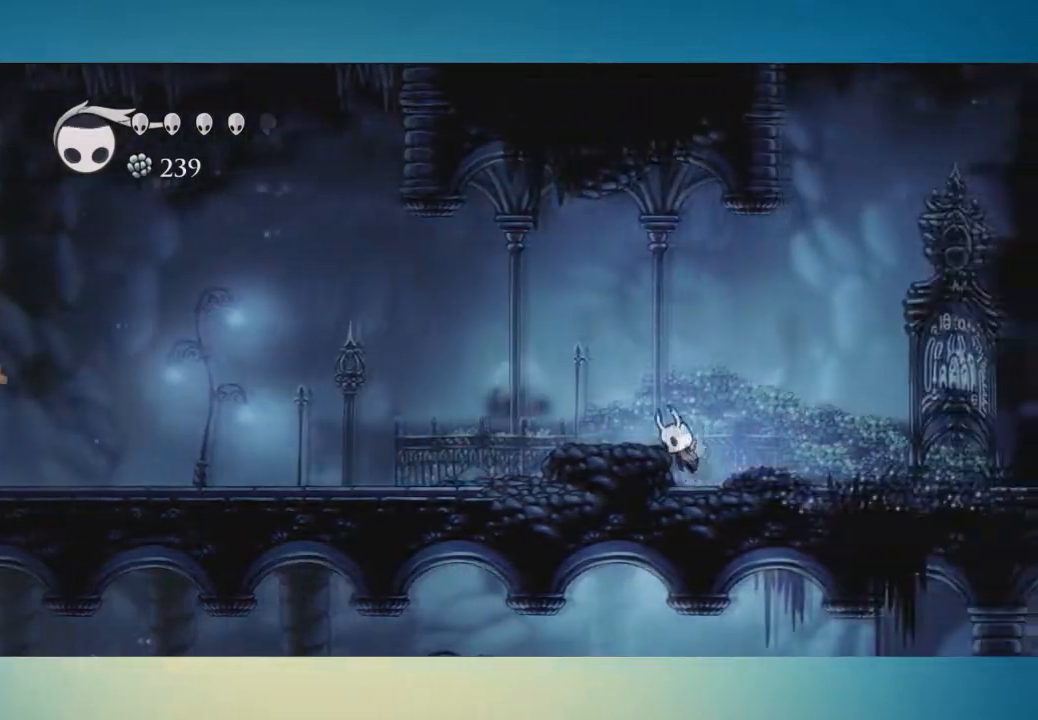
{"buttons": [], "left_stick": "center", "right_stick": "center", "button_events": [[100, "A", "up"]]}
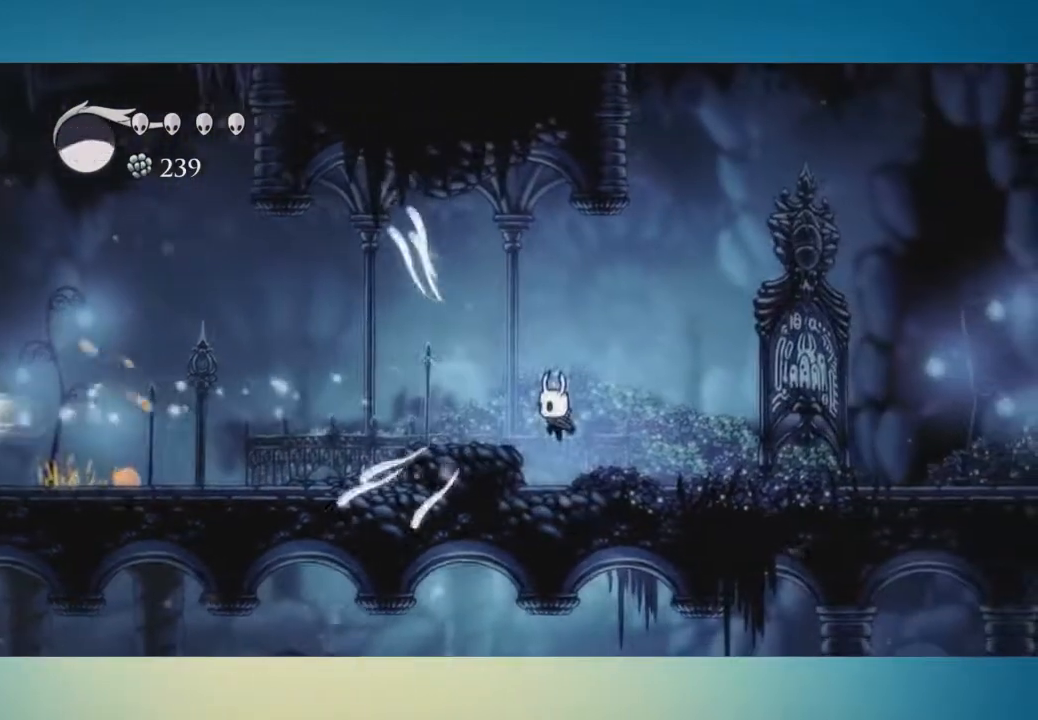
{"buttons": [], "left_stick": "center", "right_stick": "center", "button_events": []}
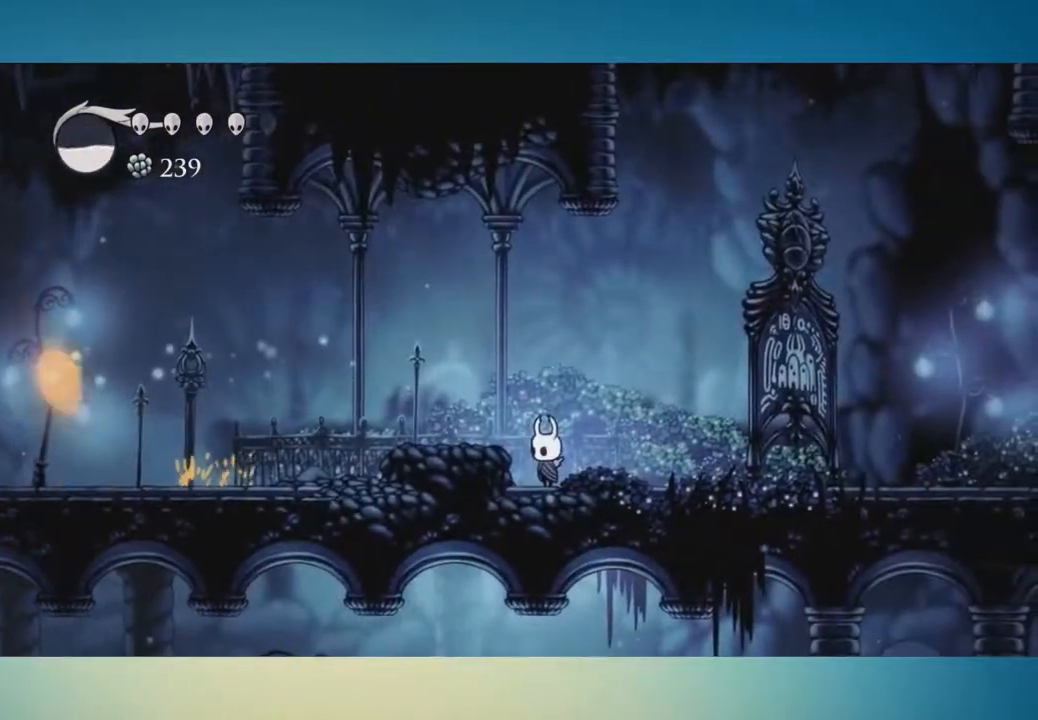
{"buttons": [], "left_stick": "left", "right_stick": "center", "button_events": [[150, "A", "down"], [267, "A", "up"]]}
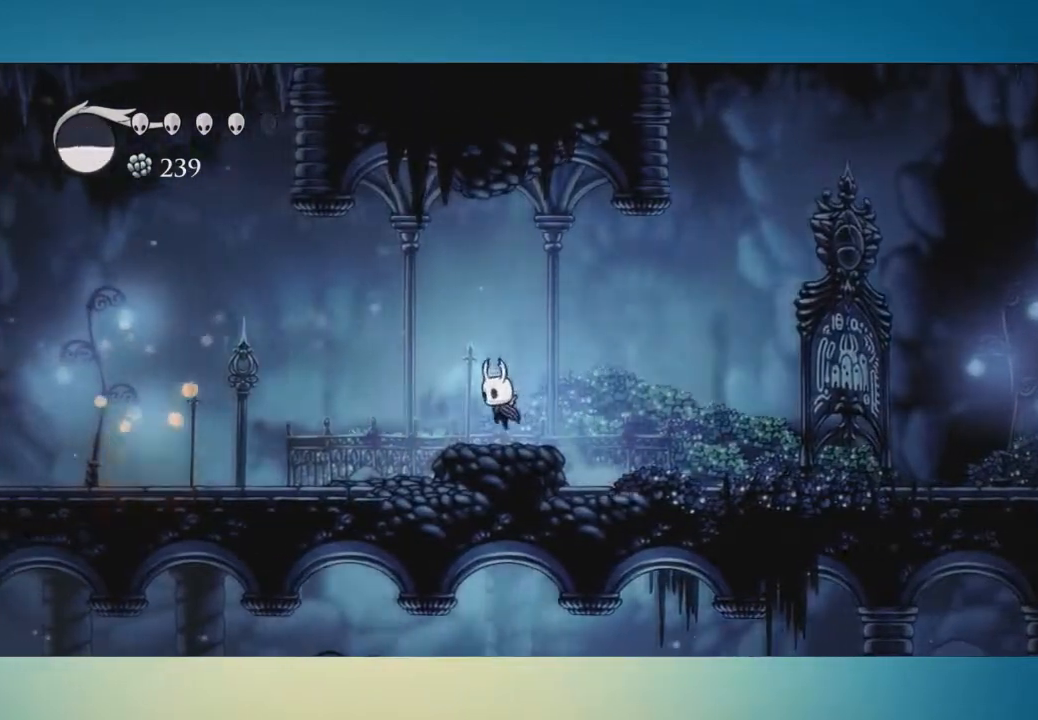
{"buttons": [], "left_stick": "left", "right_stick": "center", "button_events": []}
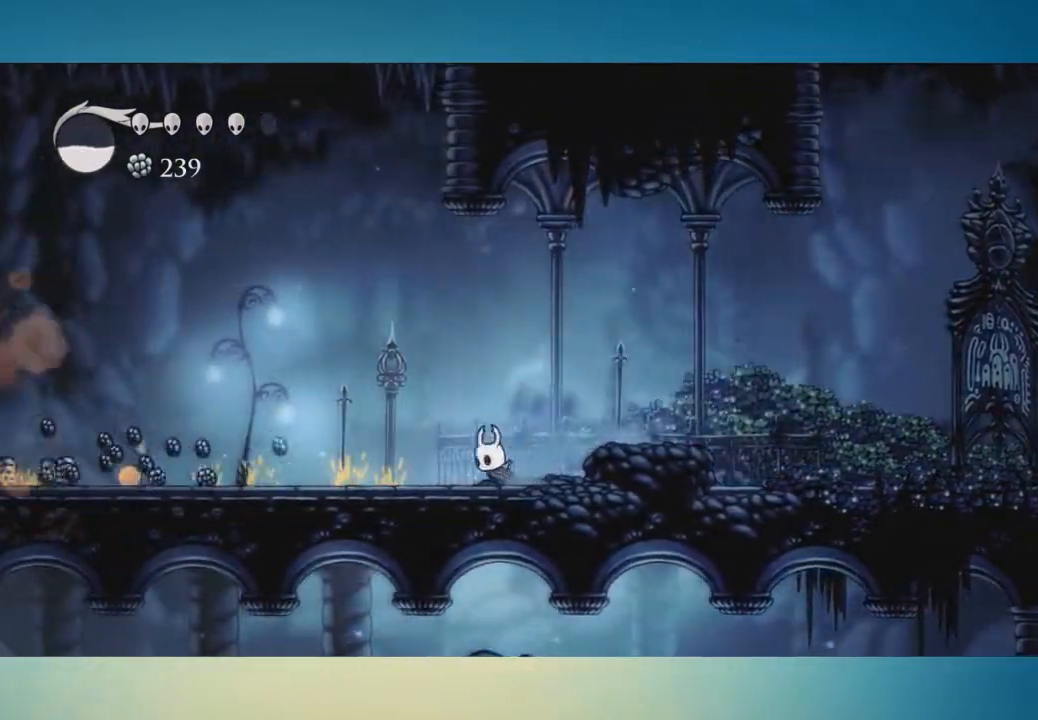
{"buttons": [], "left_stick": "left", "right_stick": "center", "button_events": []}
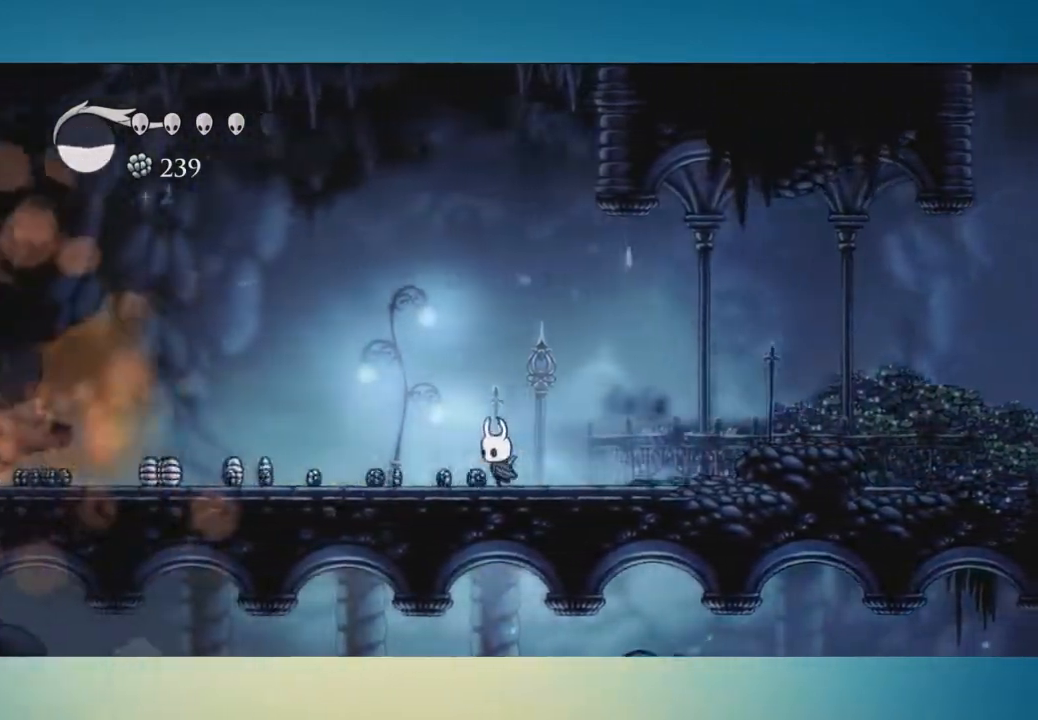
{"buttons": [], "left_stick": "left", "right_stick": "center", "button_events": []}